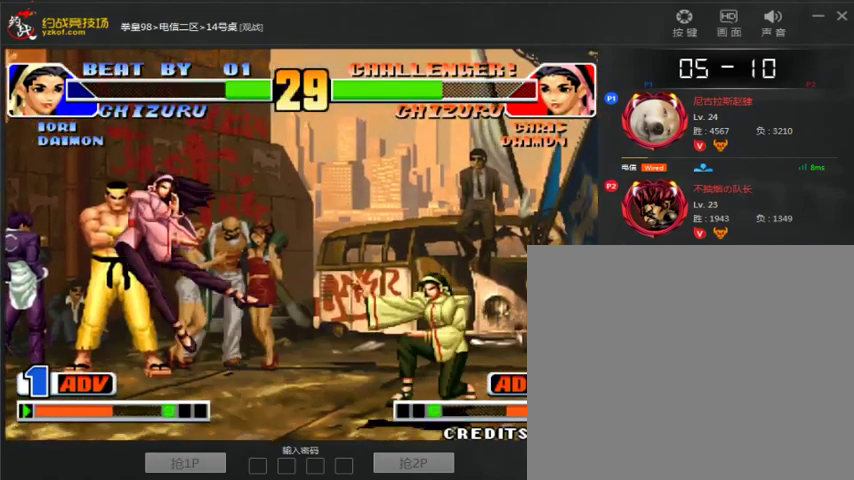
Gameplay with a controller (arcade stick); each line is a JSON object with the inputs held at the frame after it (dt_ms = milliseconds from this image to that frame). "events" lists button and stick changes between this image and that frame as [ms after this image, input, new state], when the widget could be followed in between. Not read: D L3 R3.
{"dt_ms": 500, "buttons": [], "left_stick": "down-right", "events": [[133, "C", "up"], [133, "left_stick", "left"], [233, "left_stick", "center"], [467, "left_stick", "down-right"]]}
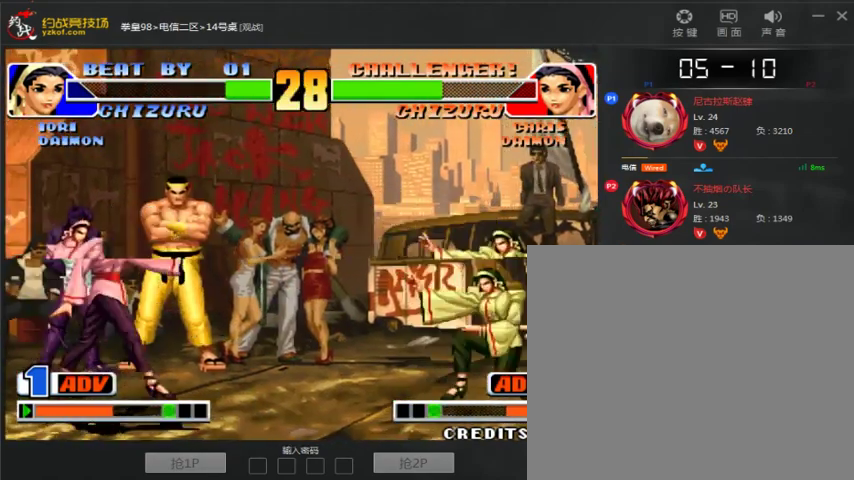
{"dt_ms": 500, "buttons": [], "left_stick": "down-right", "events": [[167, "left_stick", "left"], [333, "left_stick", "center"], [400, "left_stick", "down-right"]]}
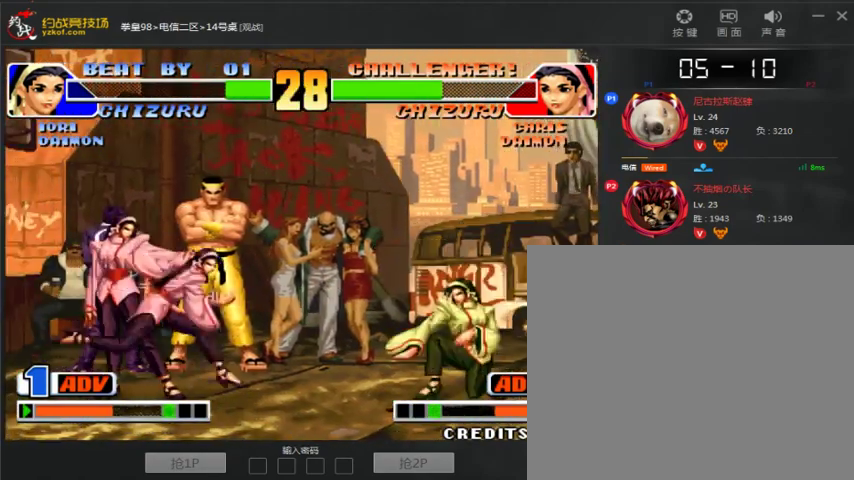
{"dt_ms": 500, "buttons": [], "left_stick": "center", "events": [[233, "C", "down"], [300, "left_stick", "center"], [367, "C", "up"]]}
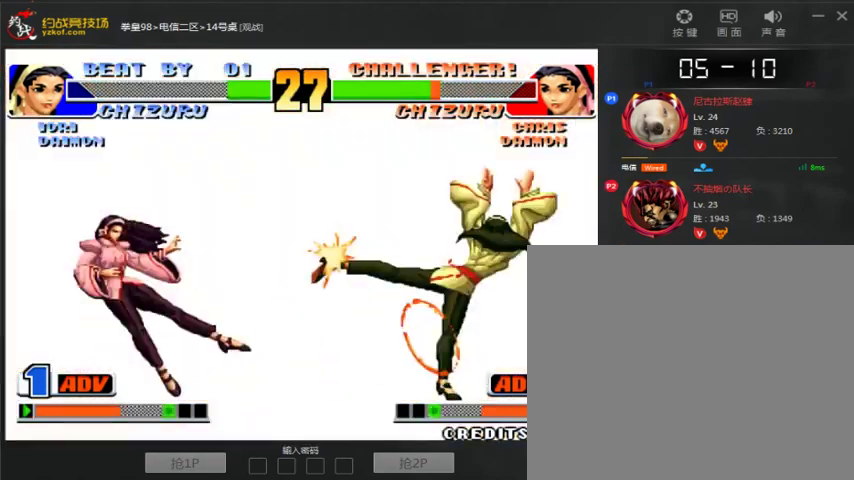
{"dt_ms": 500, "buttons": [], "left_stick": "left", "events": [[367, "left_stick", "left"]]}
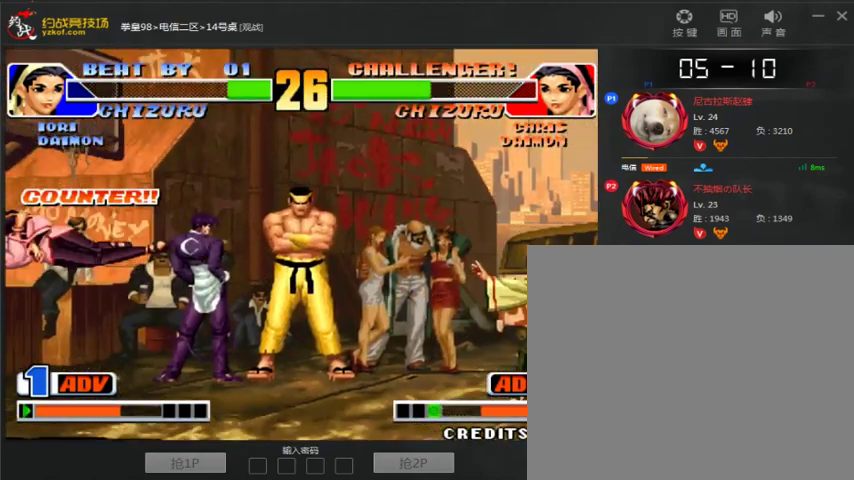
{"dt_ms": 500, "buttons": [], "left_stick": "center", "events": [[300, "left_stick", "up"], [367, "left_stick", "center"]]}
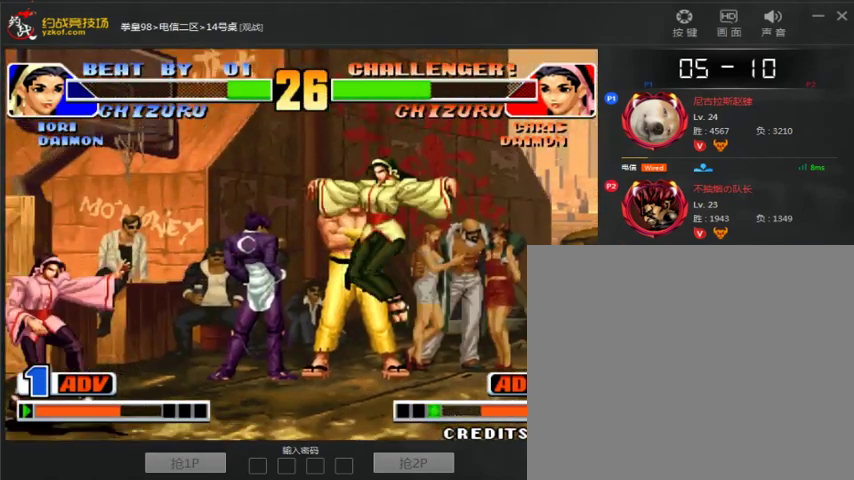
{"dt_ms": 500, "buttons": [], "left_stick": "down-right", "events": [[333, "left_stick", "down-right"]]}
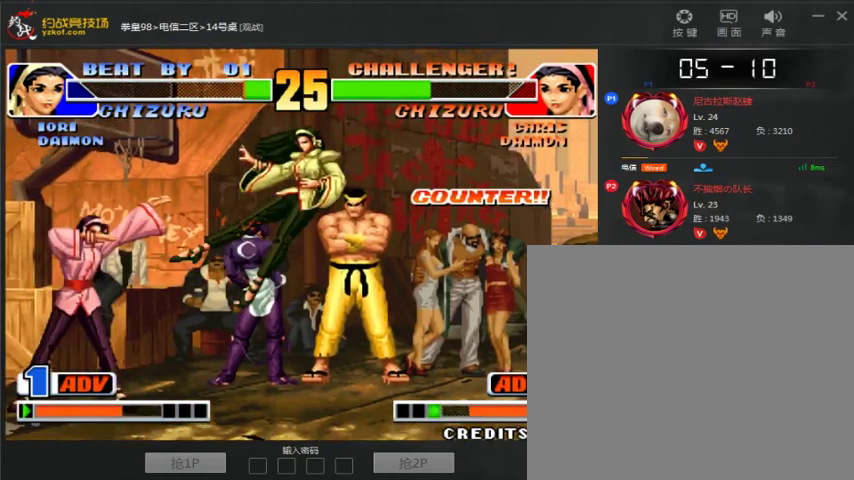
{"dt_ms": 500, "buttons": [], "left_stick": "down-right", "events": [[167, "left_stick", "center"], [500, "left_stick", "down-right"]]}
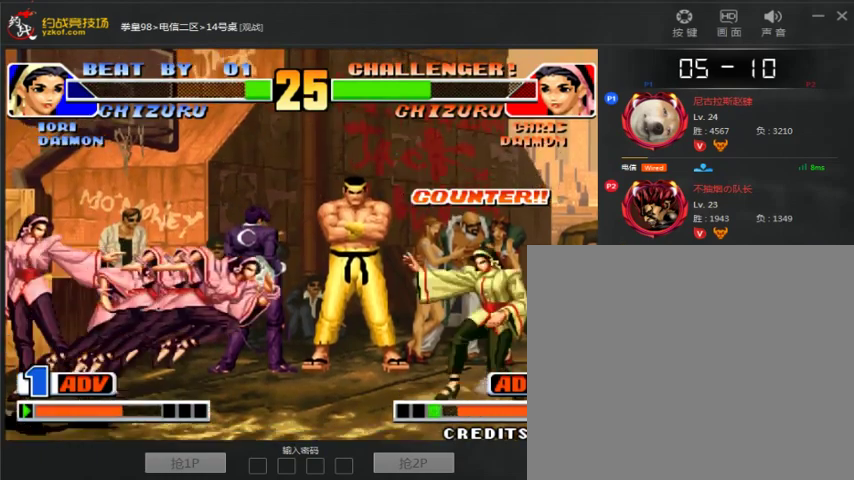
{"dt_ms": 1000, "buttons": [], "left_stick": "center"}
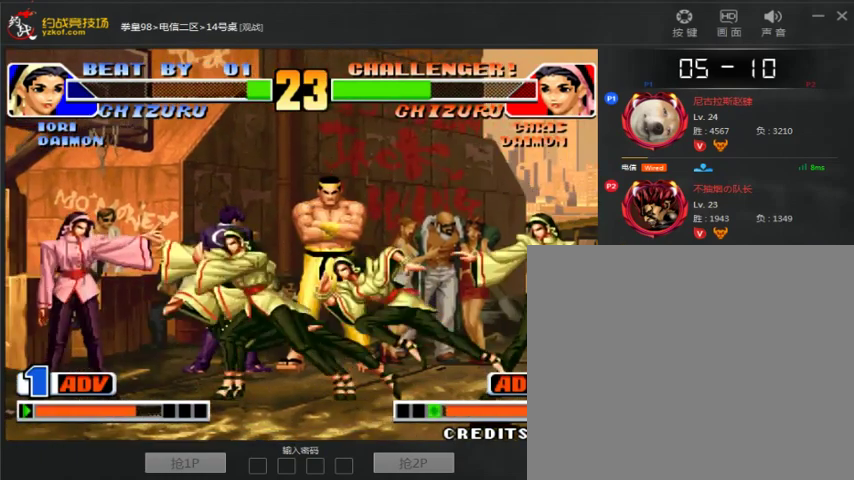
{"dt_ms": 500, "buttons": [], "left_stick": "down-right", "events": [[233, "left_stick", "down-right"]]}
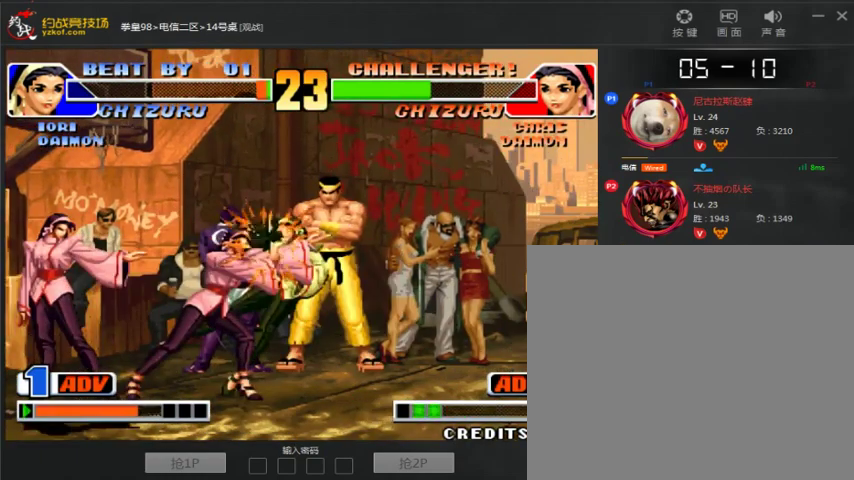
{"dt_ms": 500, "buttons": [], "left_stick": "down-right", "events": []}
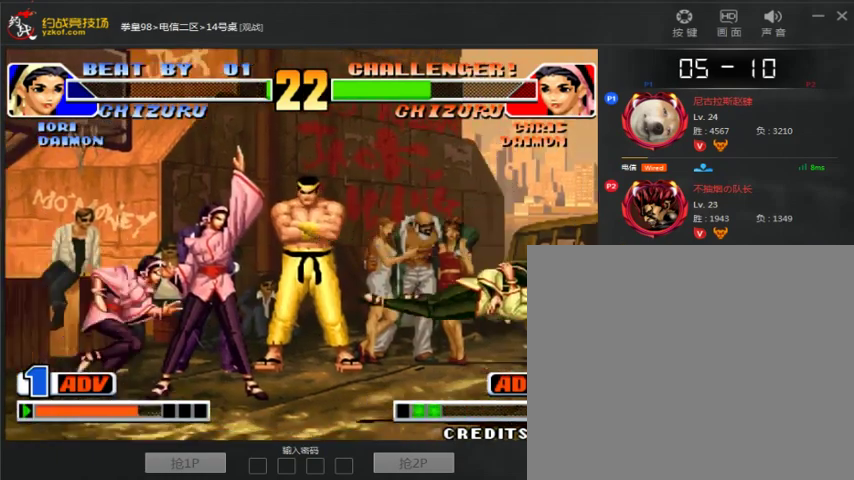
{"dt_ms": 500, "buttons": [], "left_stick": "center", "events": [[233, "left_stick", "center"]]}
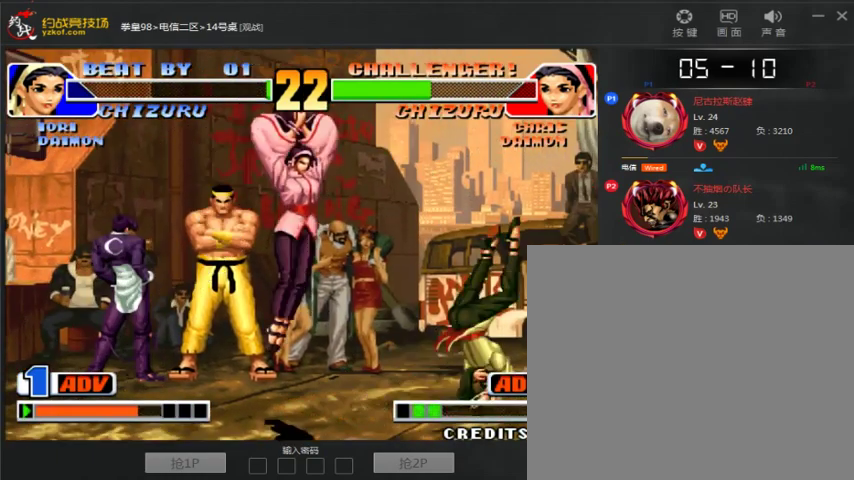
{"dt_ms": 500, "buttons": [], "left_stick": "right"}
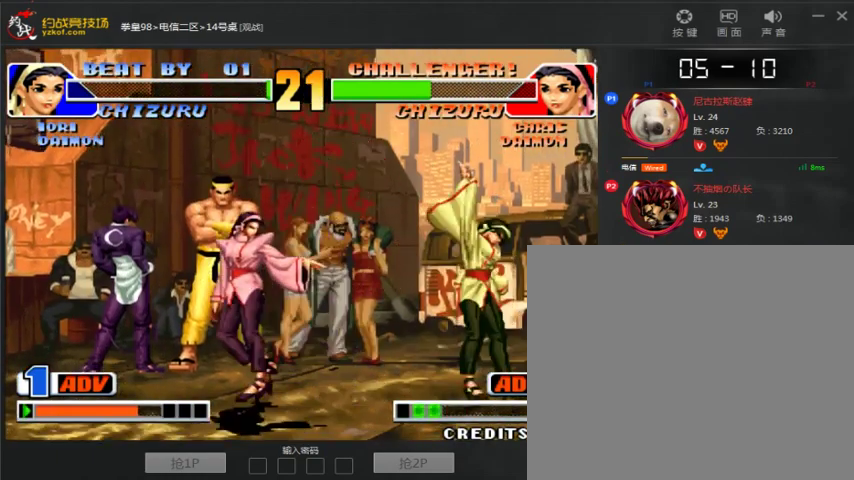
{"dt_ms": 500, "buttons": [], "left_stick": "right", "events": [[200, "left_stick", "center"], [300, "left_stick", "down"], [400, "A", "down"], [400, "left_stick", "right"], [467, "A", "up"]]}
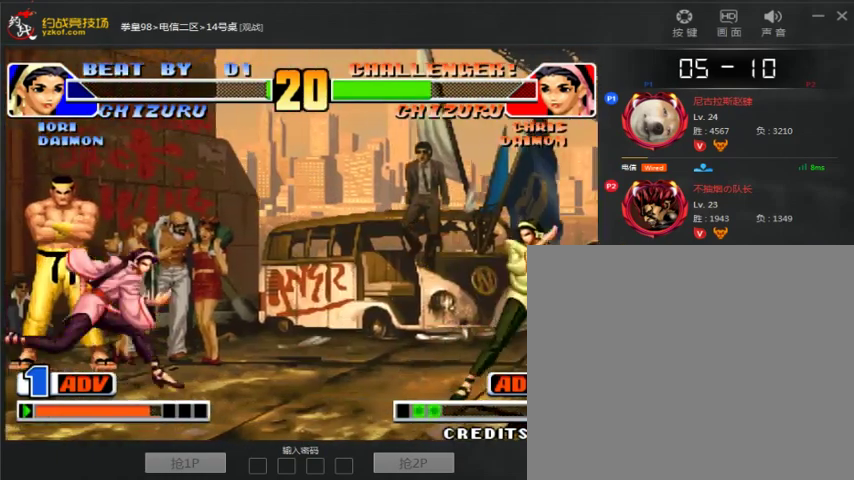
{"dt_ms": 500, "buttons": [], "left_stick": "right", "events": [[200, "left_stick", "center"], [300, "left_stick", "down"], [367, "left_stick", "down-right"], [467, "left_stick", "right"]]}
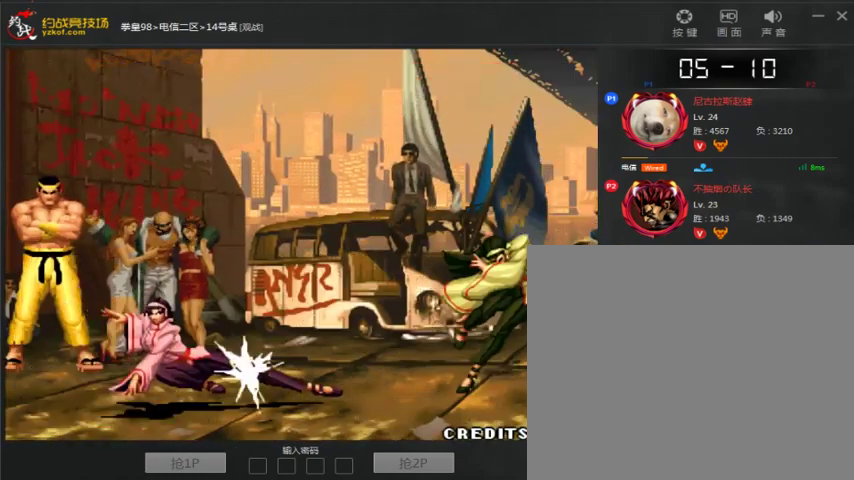
{"dt_ms": 500, "buttons": ["A"], "left_stick": "center", "events": [[167, "A", "down"], [167, "left_stick", "center"]]}
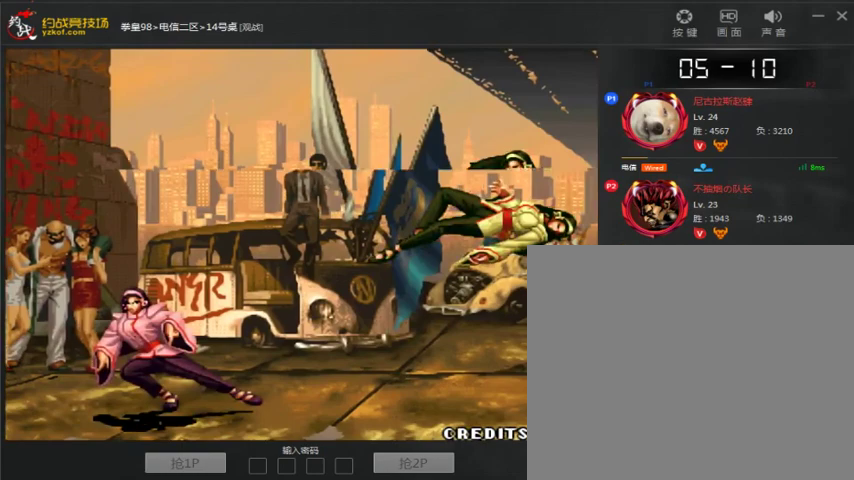
{"dt_ms": 500, "buttons": [], "left_stick": "center", "events": [[67, "A", "up"], [133, "A", "down"], [467, "A", "up"]]}
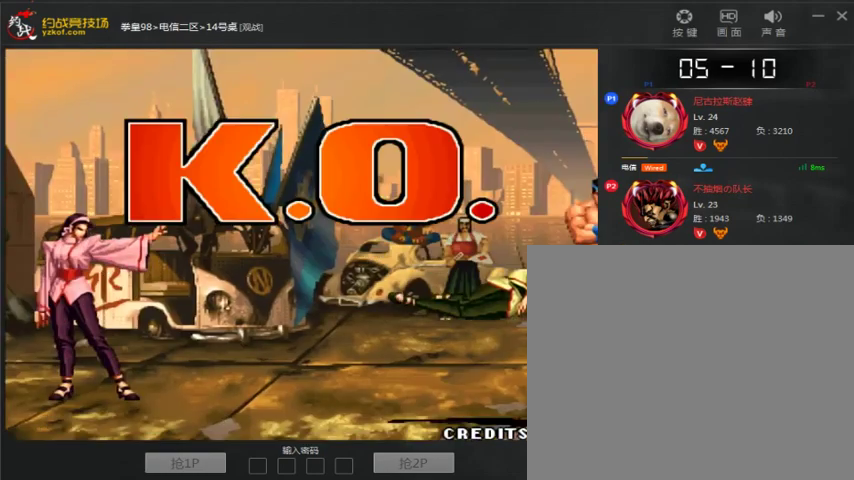
{"dt_ms": 500, "buttons": [], "left_stick": "center", "events": [[67, "A", "down"], [67, "B", "down"], [67, "C", "down"], [167, "A", "up"], [167, "B", "up"], [167, "C", "up"], [233, "A", "down"], [233, "B", "down"], [233, "C", "down"], [333, "A", "up"], [333, "B", "up"], [333, "C", "up"]]}
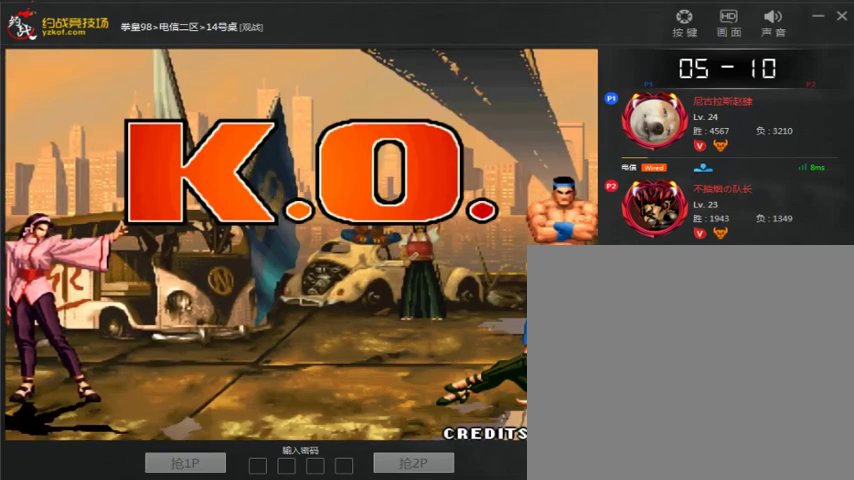
{"dt_ms": 500, "buttons": [], "left_stick": "center", "events": []}
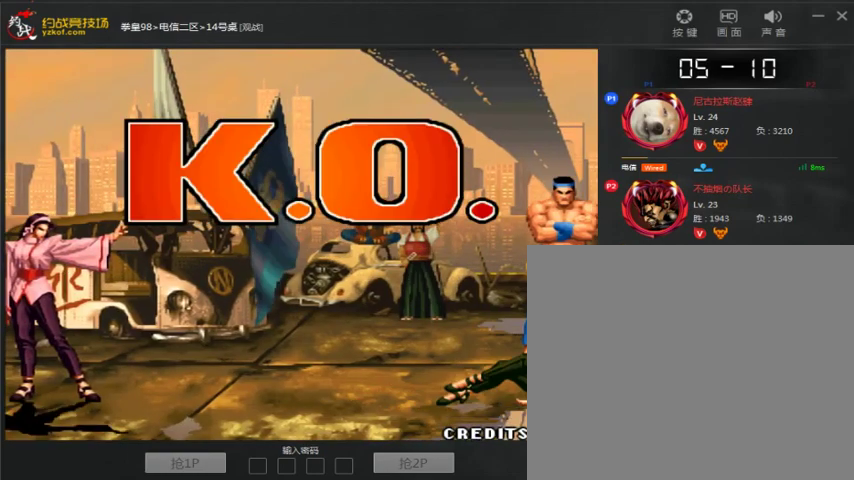
{"dt_ms": 500, "buttons": ["A"], "left_stick": "center", "events": [[233, "A", "down"], [400, "A", "up"], [500, "A", "down"]]}
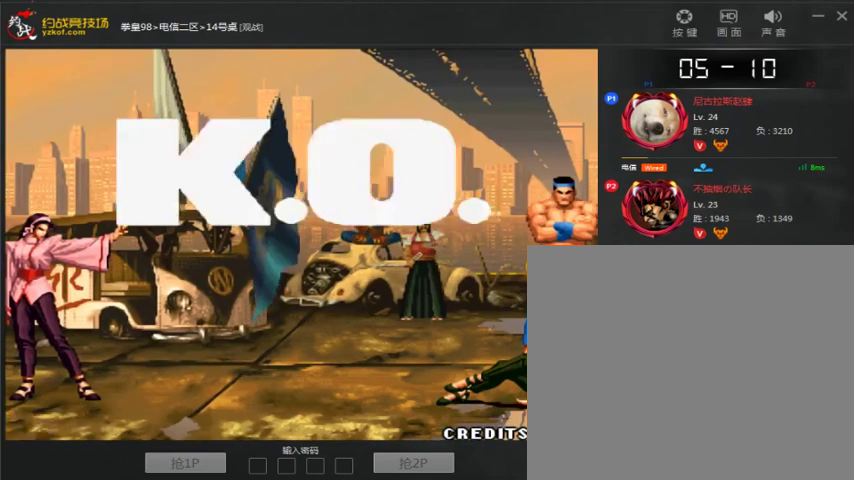
{"dt_ms": 500, "buttons": [], "left_stick": "center", "events": [[133, "A", "up"], [200, "A", "down"], [500, "A", "up"]]}
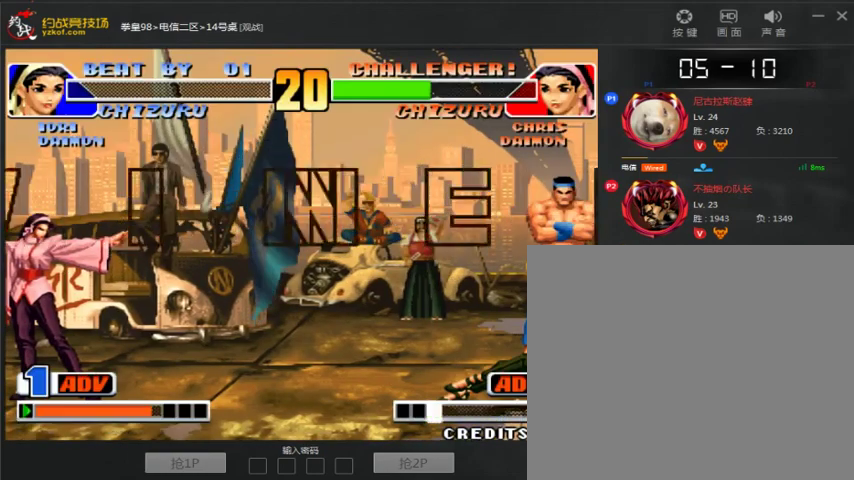
{"dt_ms": 500, "buttons": ["A"], "left_stick": "center", "events": [[67, "A", "down"], [167, "A", "up"], [267, "A", "down"], [333, "A", "up"], [467, "A", "down"]]}
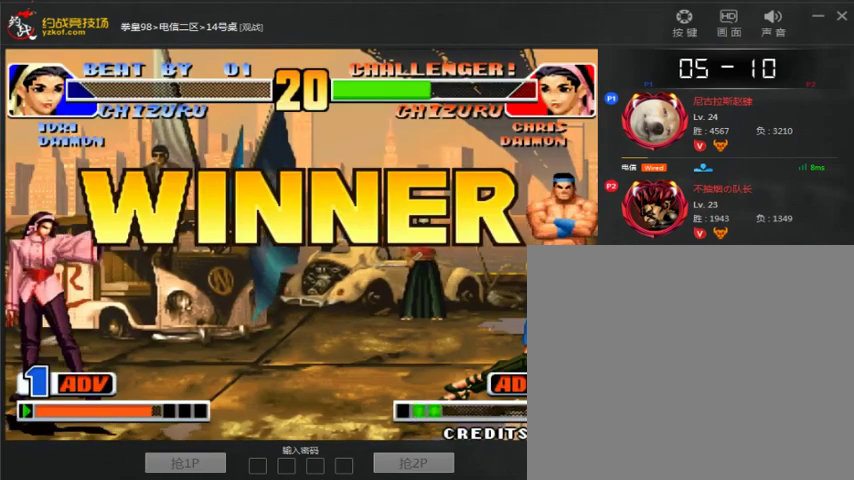
{"dt_ms": 500, "buttons": [], "left_stick": "center", "events": [[267, "A", "up"], [333, "A", "down"], [433, "A", "up"]]}
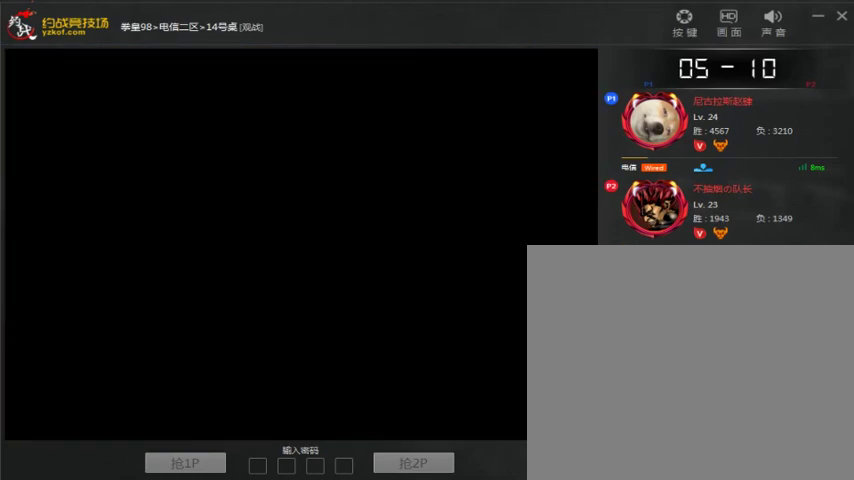
{"dt_ms": 500, "buttons": ["A"], "left_stick": "center", "events": [[33, "A", "down"], [133, "A", "up"], [233, "A", "down"], [333, "A", "up"], [467, "A", "down"]]}
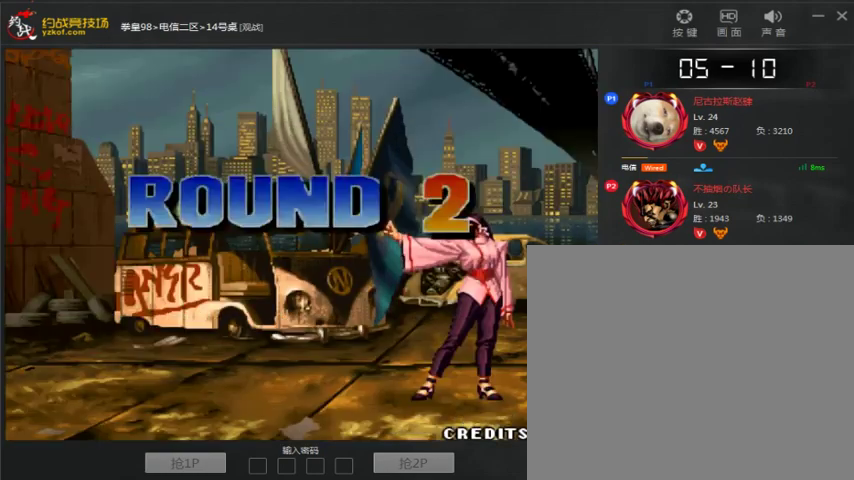
{"dt_ms": 500, "buttons": ["A"], "left_stick": "center", "events": [[67, "A", "up"], [167, "A", "down"], [300, "A", "up"], [367, "A", "down"]]}
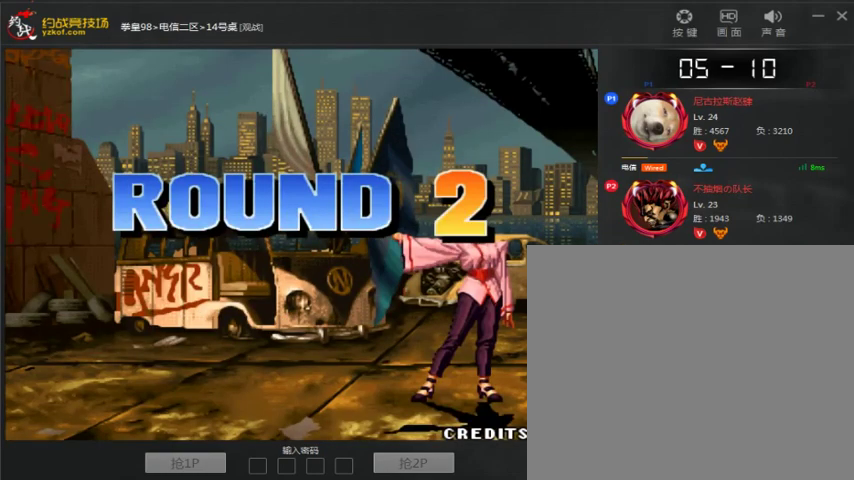
{"dt_ms": 500, "buttons": [], "left_stick": "center", "events": [[233, "A", "up"]]}
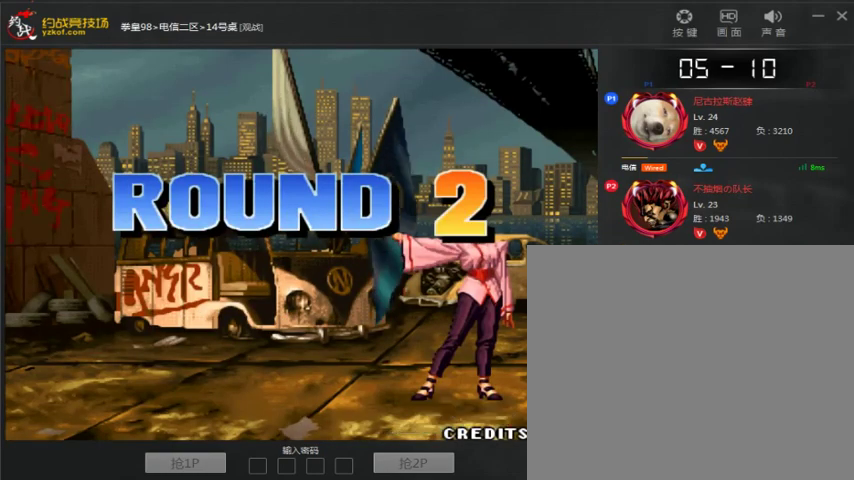
{"dt_ms": 500, "buttons": [], "left_stick": "center", "events": []}
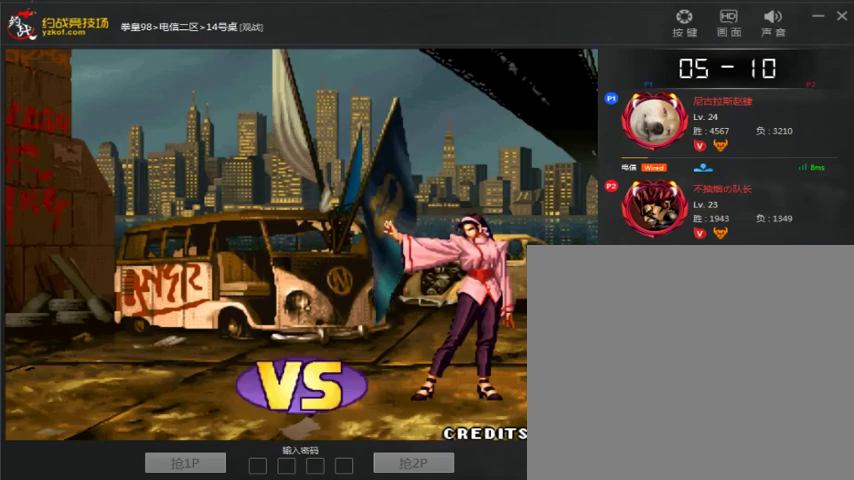
{"dt_ms": 500, "buttons": ["A"], "left_stick": "up", "events": [[100, "A", "down"], [100, "C", "down"], [200, "C", "up"], [400, "left_stick", "left"], [500, "left_stick", "up"]]}
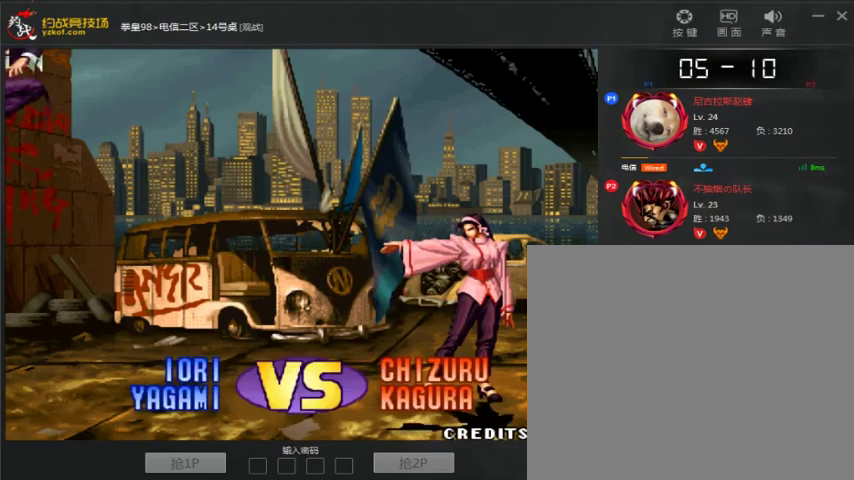
{"dt_ms": 500, "buttons": ["A"], "left_stick": "center", "events": [[33, "left_stick", "right"], [167, "left_stick", "down"], [200, "A", "up"], [233, "left_stick", "center"], [333, "A", "down"], [433, "A", "up"], [500, "A", "down"]]}
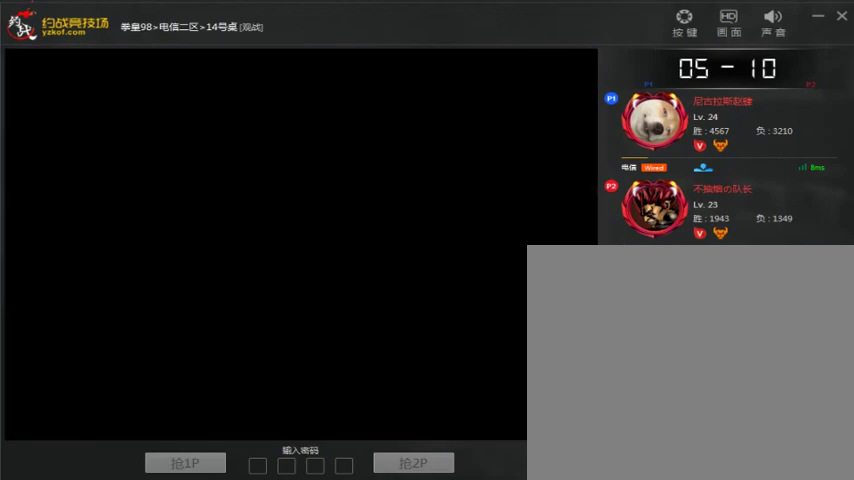
{"dt_ms": 500, "buttons": [], "left_stick": "right", "events": [[67, "left_stick", "down"], [167, "left_stick", "right"], [267, "A", "up"], [367, "left_stick", "down"], [467, "left_stick", "right"]]}
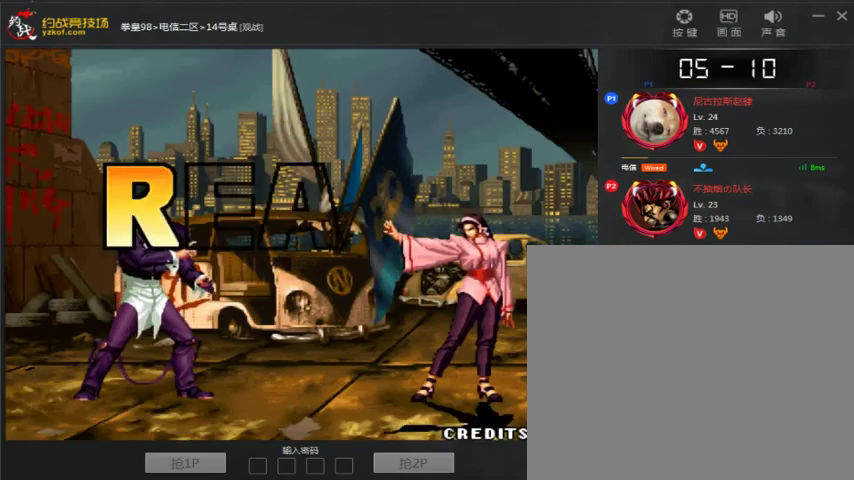
{"dt_ms": 500, "buttons": [], "left_stick": "center", "events": [[167, "left_stick", "down"], [267, "left_stick", "right"], [433, "left_stick", "center"]]}